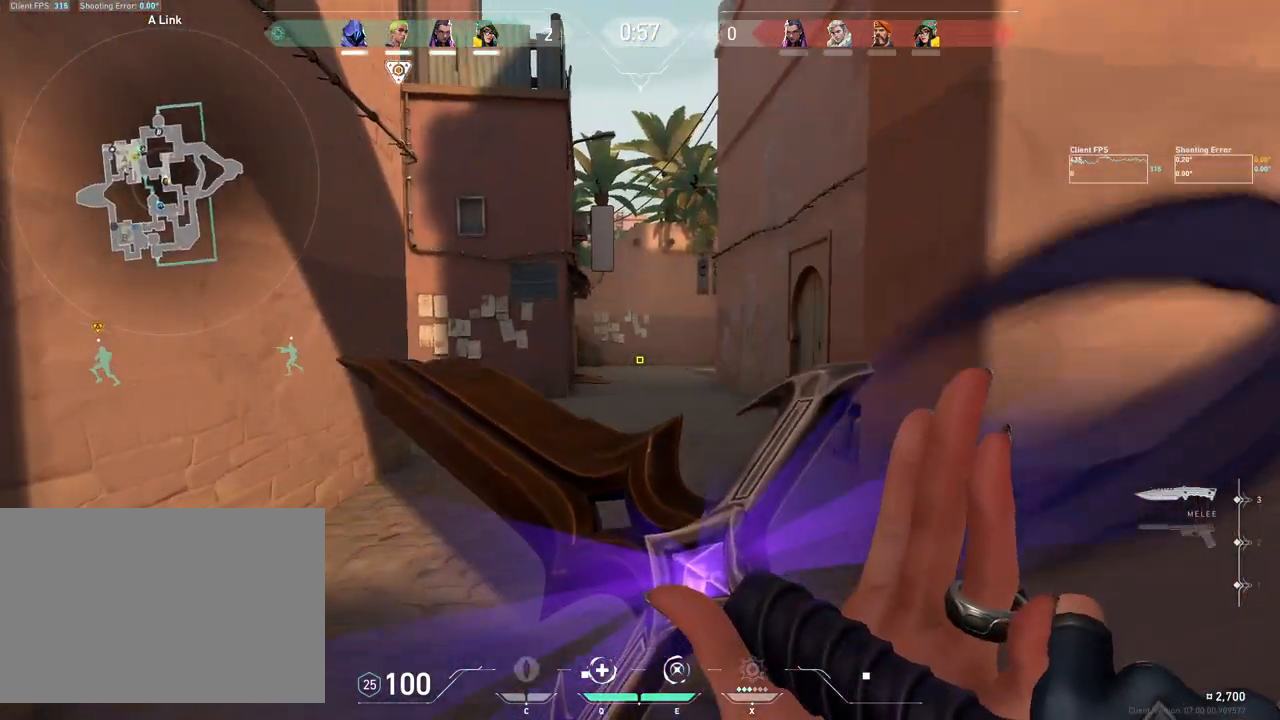
Gameplay with keyboard and mouse; each line is a JSON object with the keys and mouse buttons held at the frame after it. "events" lists presses ("down") and releases ("up") of "4", "a", "c", "ctrl", "d", "e", "r", "s", "shift", "space", "w", "x", "z", "mouse_left", "mouse_wheel", "mouse_right", "mouse_mb4" and "mouse_mb5" between this image and that frame as [ms after this image, input, new state], when the widget could be followed in between. "mouse_left", "mouse_wheel", "mouse_right", "mouse_mb4", "mouse_mb5" = the "left", "wheel", "right", "mb4", "mb5" buttons of the "mouse" list. No other keys are recorded. "wheel" means that the mouse wheel is clicked or scrolled. Mouse movement is not recorded. Not read: q.
{"keys": ["w"], "mouse": [], "events": []}
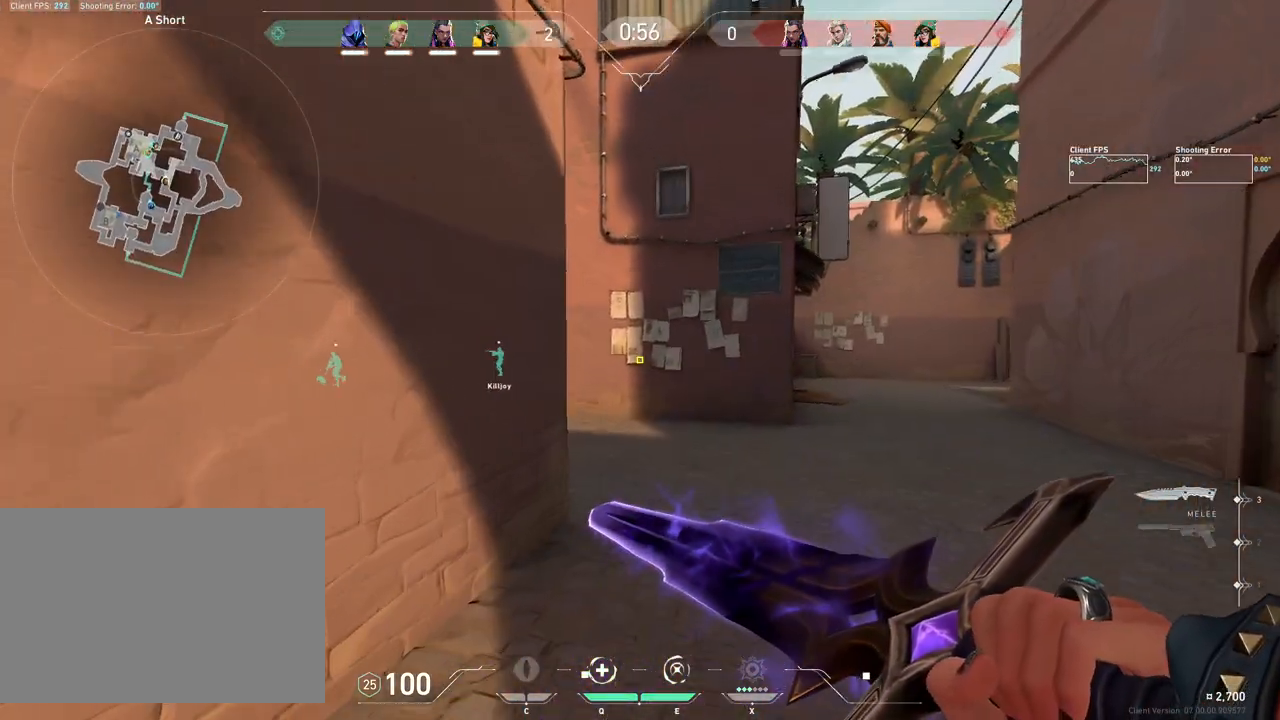
{"keys": ["d", "w"], "mouse": [], "events": [[383, "d", "down"]]}
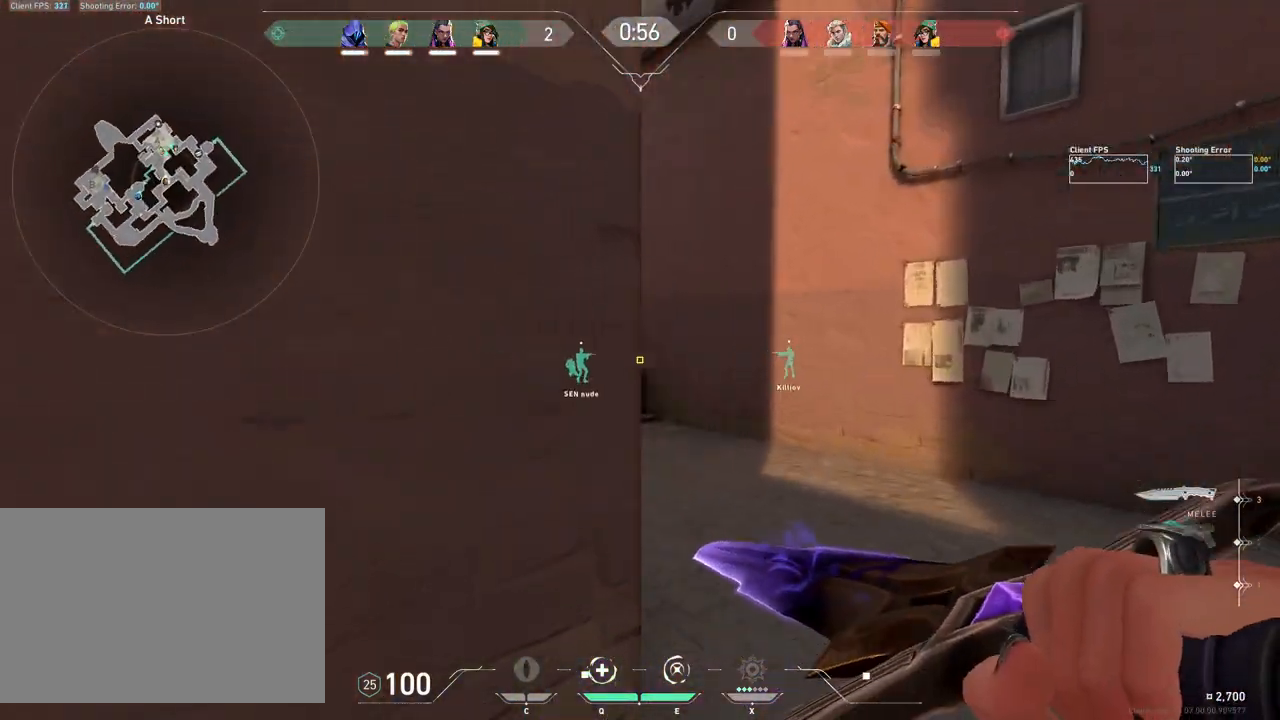
{"keys": ["d", "w"], "mouse": [], "events": [[50, "d", "up"], [500, "d", "down"]]}
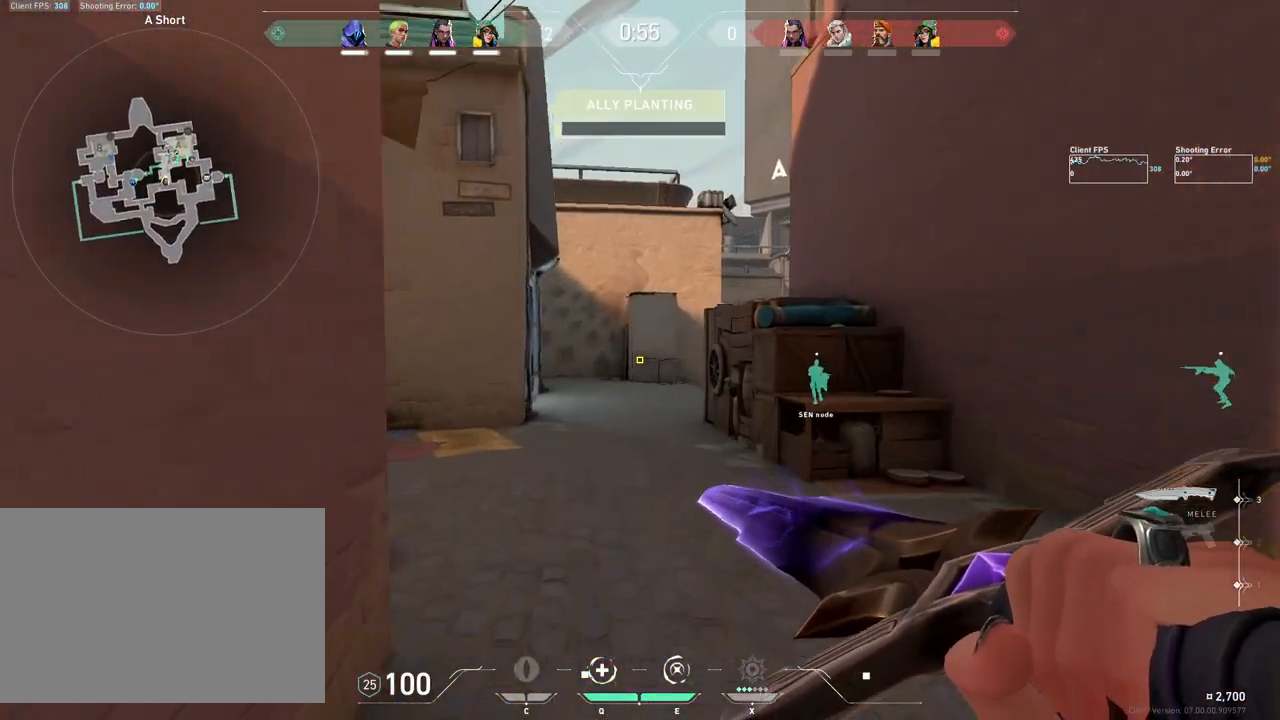
{"keys": ["d", "w"], "mouse": [], "events": []}
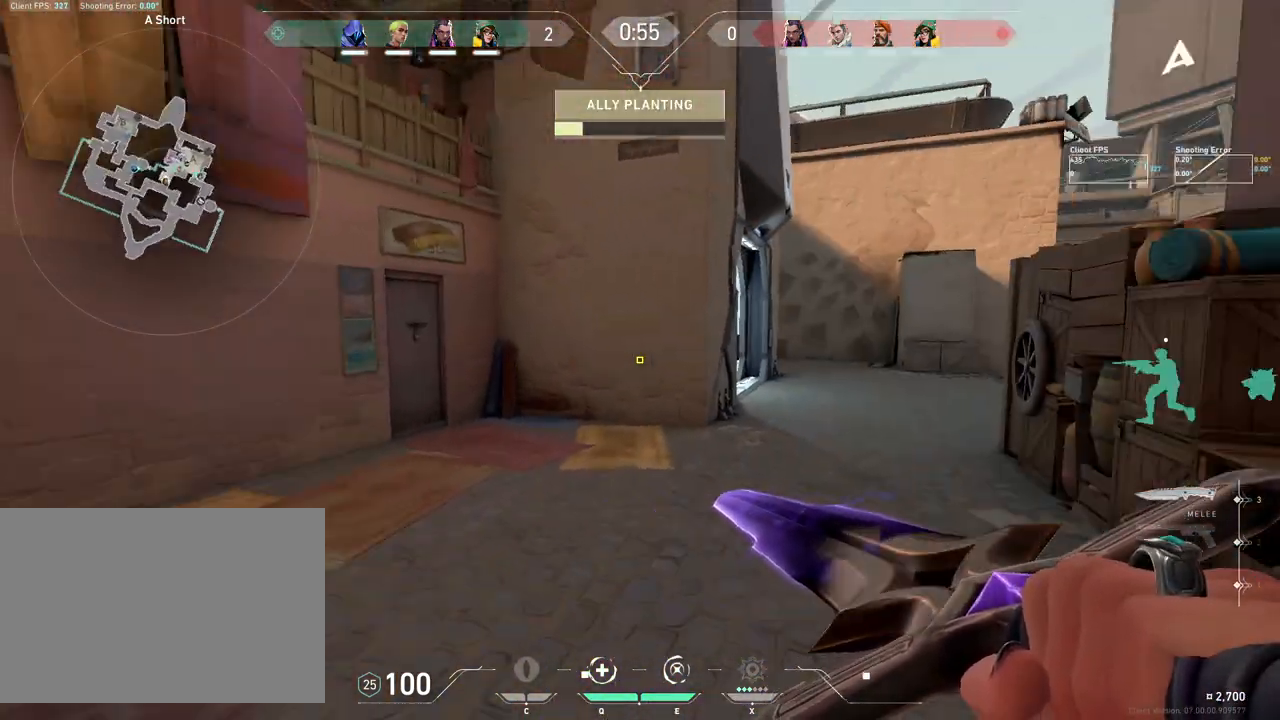
{"keys": ["a"], "mouse": [], "events": [[217, "d", "up"], [233, "a", "down"], [467, "w", "up"]]}
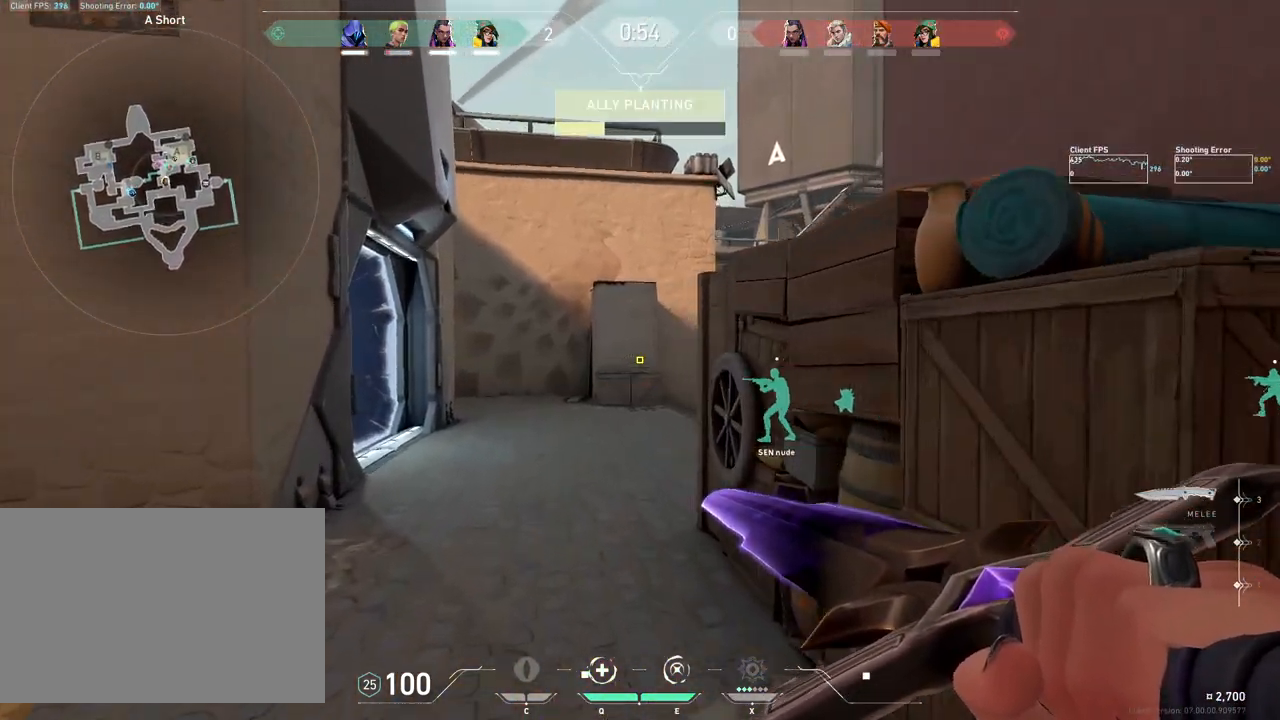
{"keys": ["a"], "mouse": [], "events": [[183, "w", "down"], [250, "mouse_mb4", "down"], [450, "mouse_mb4", "up"], [450, "w", "up"]]}
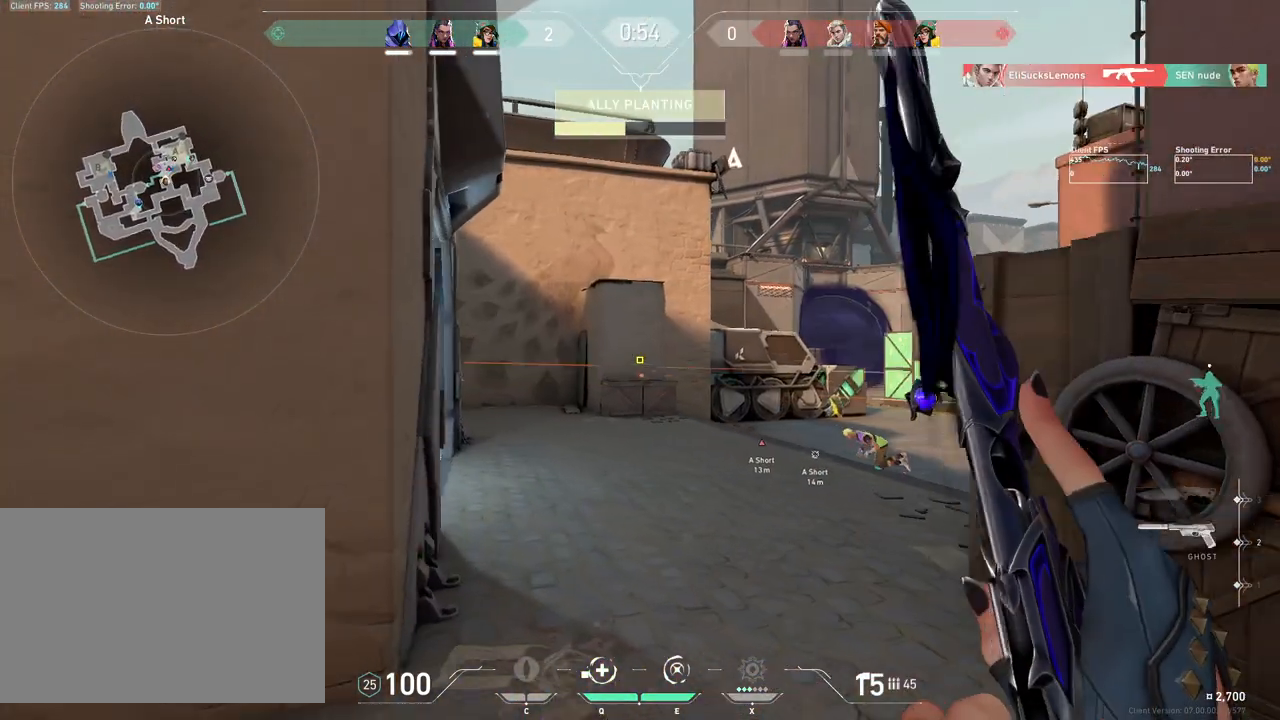
{"keys": ["w"], "mouse": [], "events": [[83, "a", "up"], [183, "d", "down"], [333, "d", "up"], [333, "w", "down"], [367, "a", "down"], [433, "a", "up"]]}
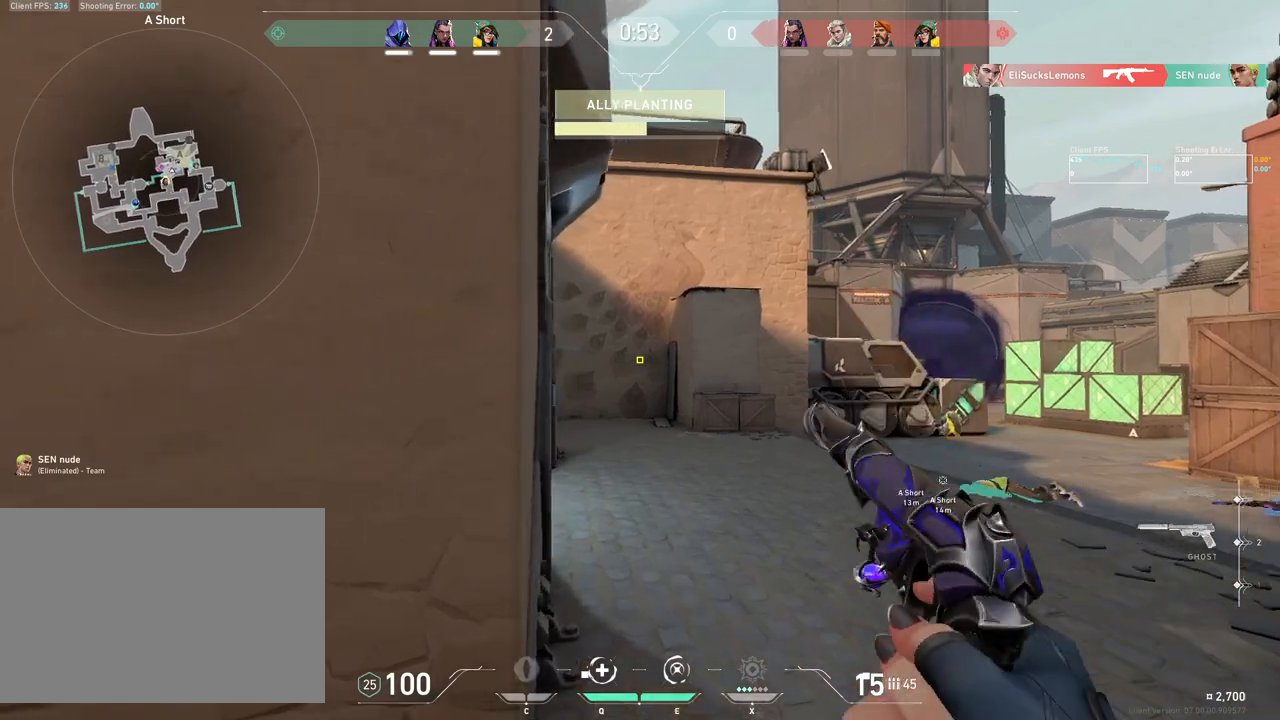
{"keys": ["w"], "mouse": [], "events": [[83, "d", "down"], [217, "d", "up"], [333, "shift", "down"], [400, "shift", "up"]]}
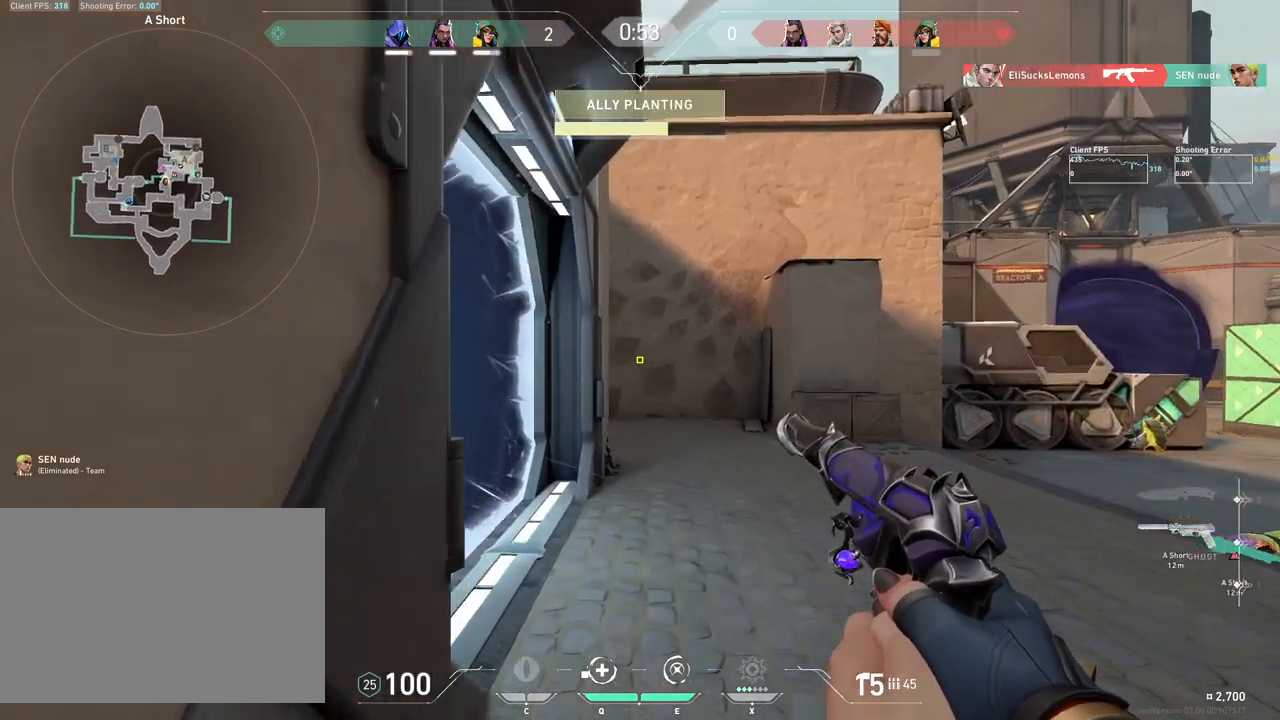
{"keys": ["w"], "mouse": [], "events": []}
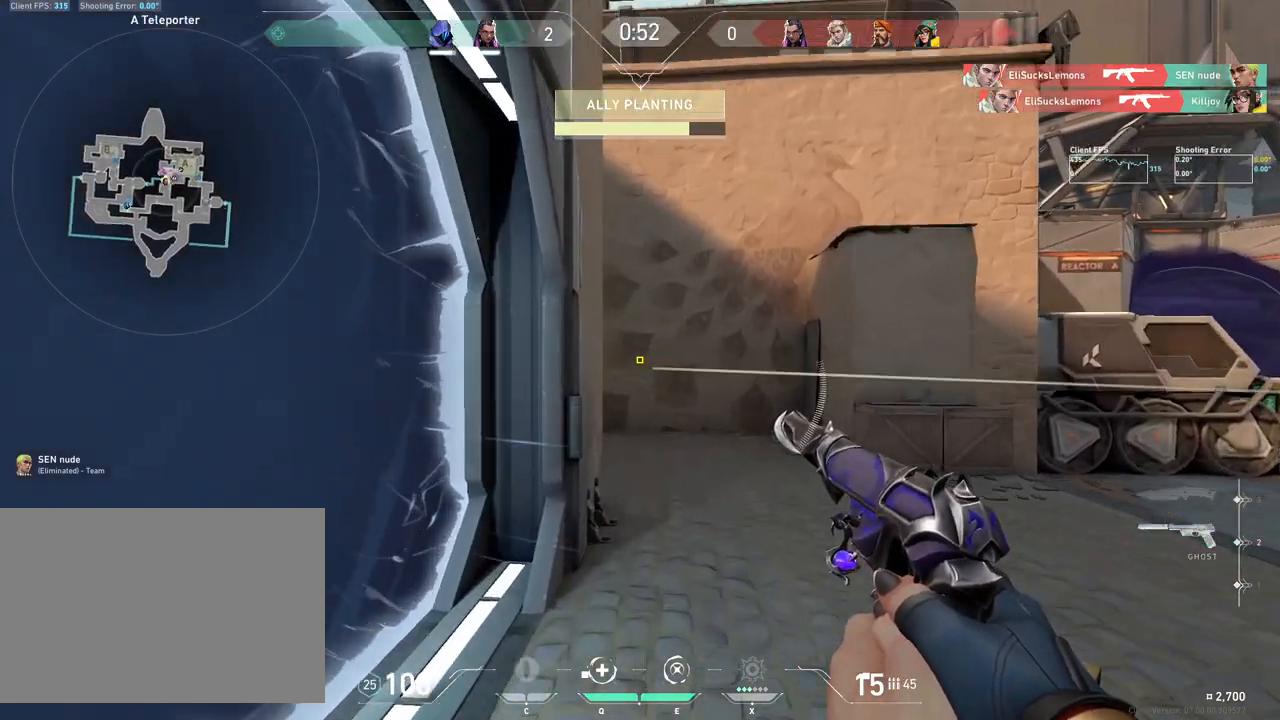
{"keys": ["d"], "mouse": [], "events": [[350, "d", "down"], [450, "w", "up"]]}
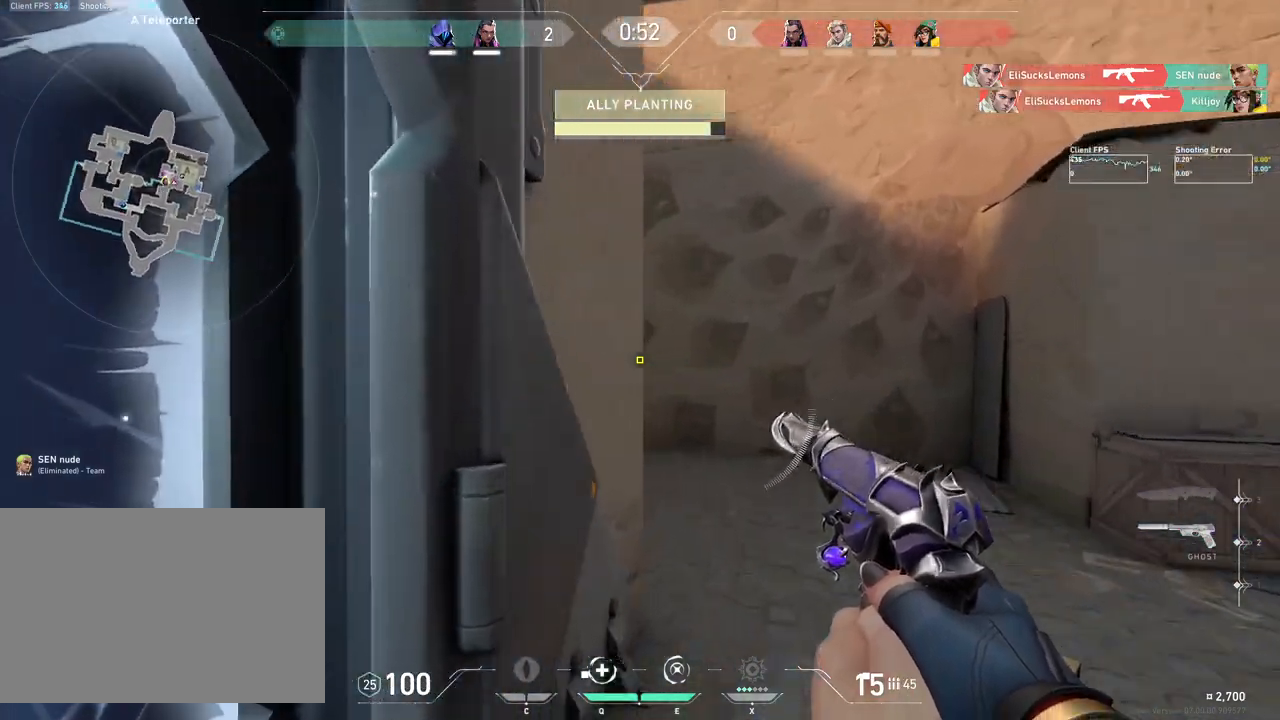
{"keys": ["d"], "mouse": [], "events": [[50, "d", "up"], [250, "d", "down"]]}
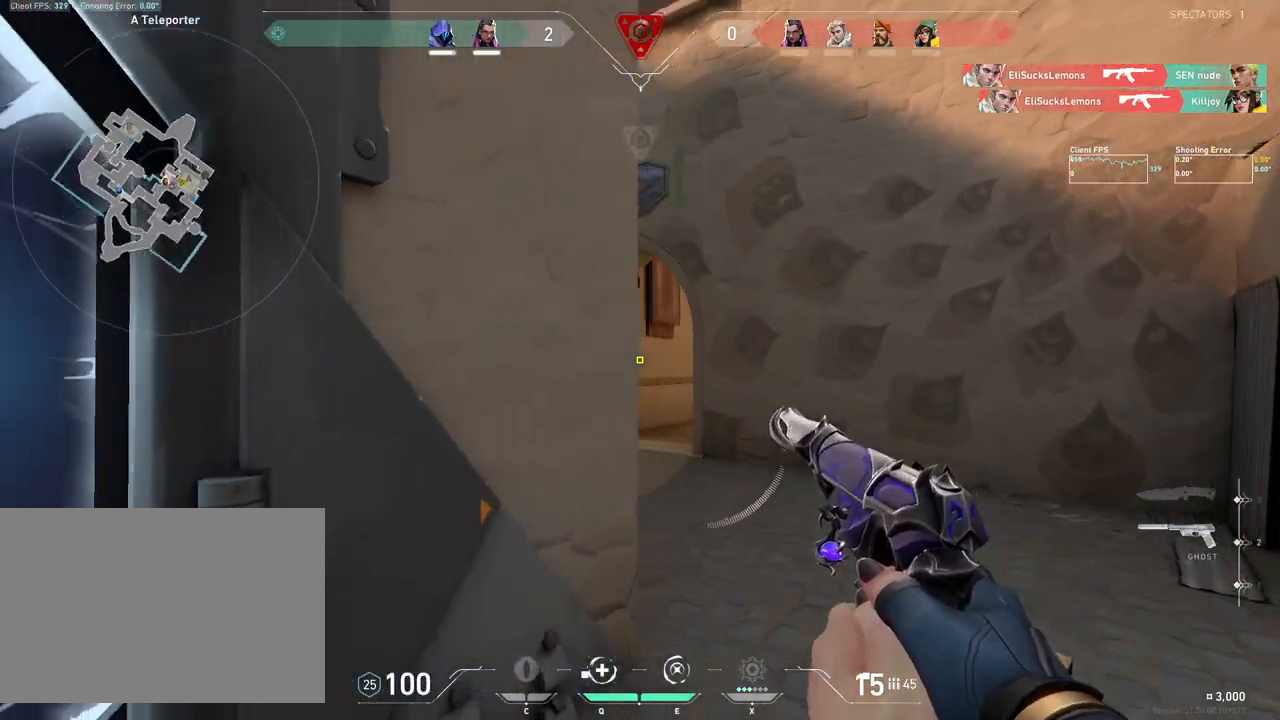
{"keys": [], "mouse": ["left"], "events": [[100, "w", "down"], [250, "d", "up"], [300, "w", "up"], [317, "mouse_left", "down"], [400, "mouse_left", "up"], [450, "mouse_left", "down"]]}
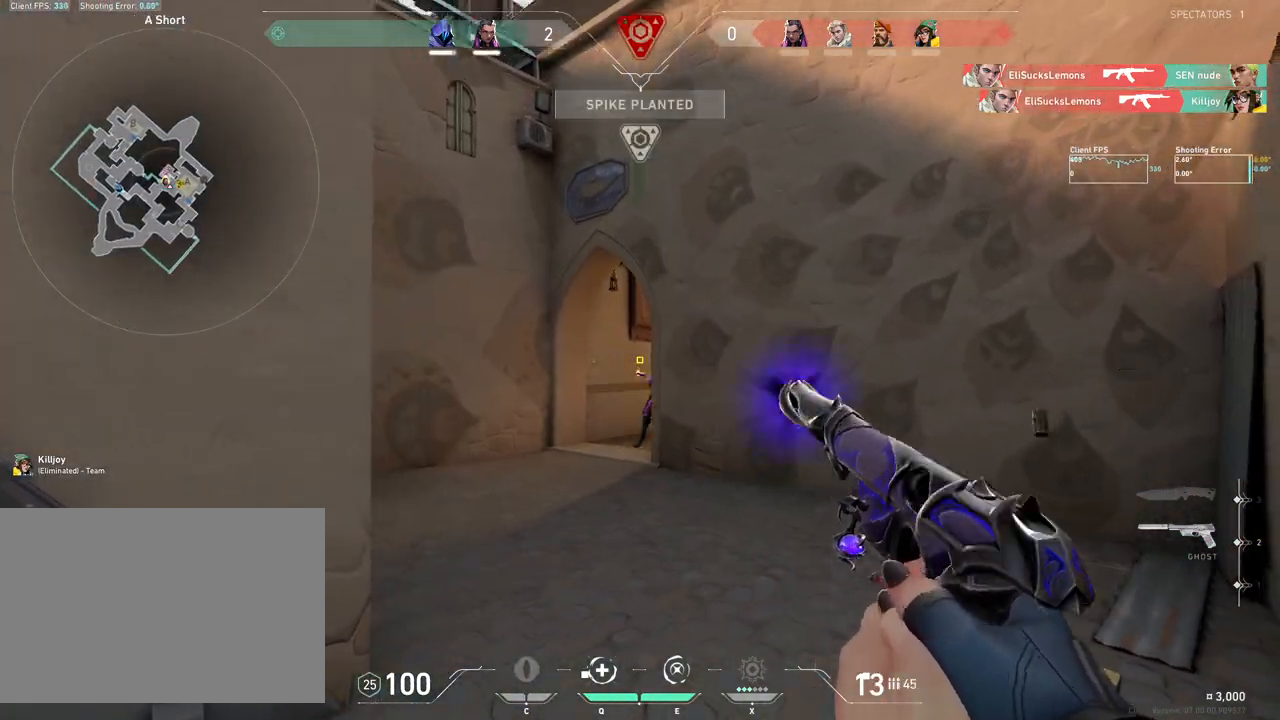
{"keys": ["w"], "mouse": [], "events": [[50, "mouse_left", "up"], [100, "mouse_left", "down"], [183, "mouse_left", "up"], [183, "w", "down"], [200, "a", "down"], [250, "a", "up"]]}
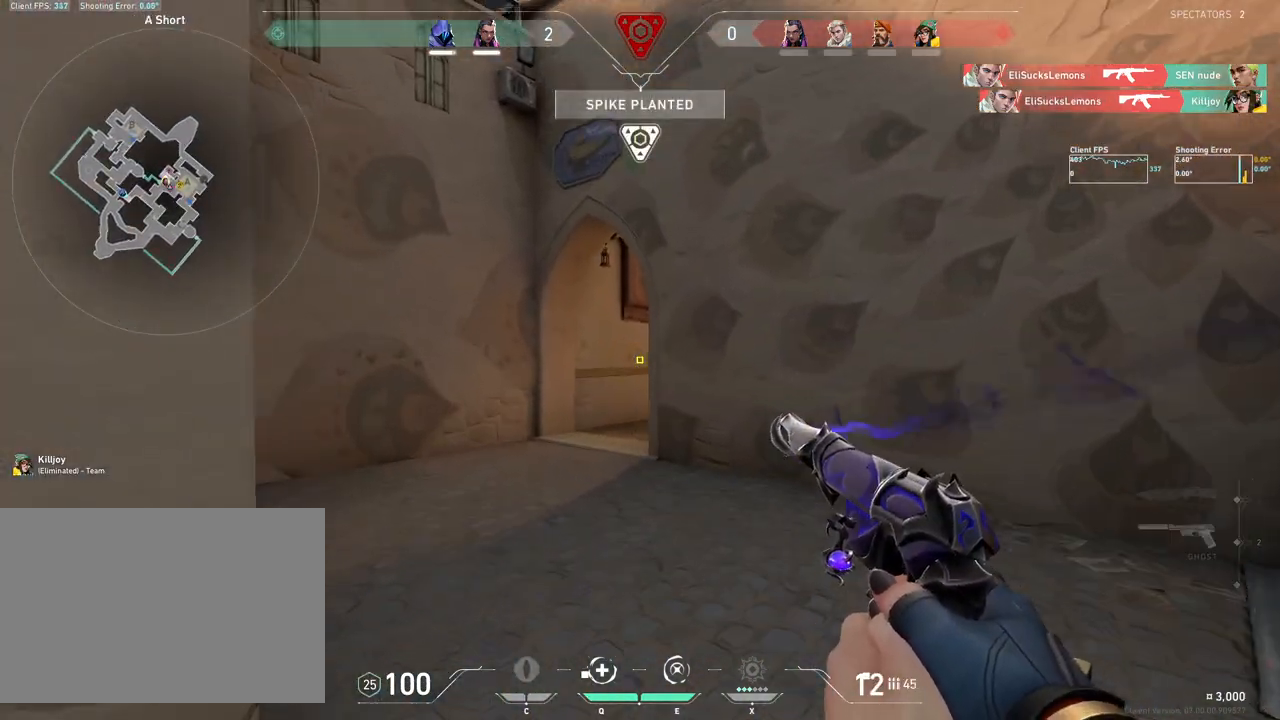
{"keys": ["a", "w"], "mouse": [], "events": [[383, "a", "down"]]}
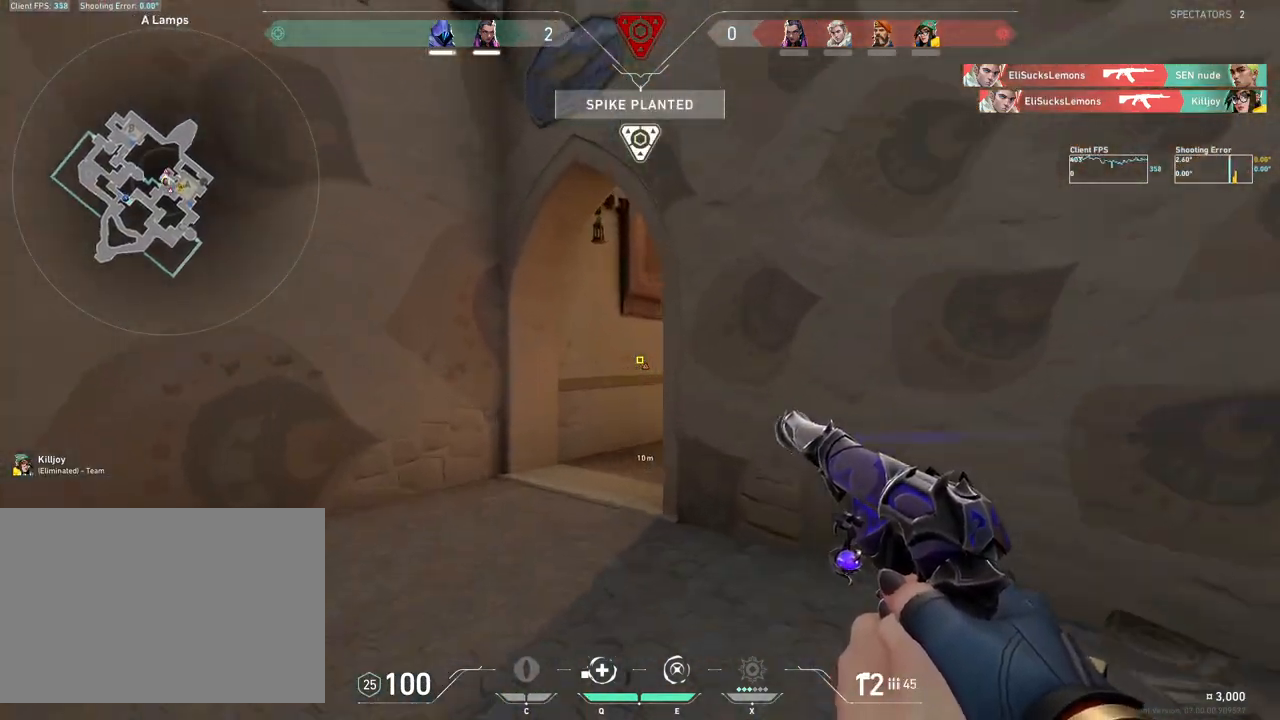
{"keys": ["a", "w"], "mouse": [], "events": [[233, "a", "up"], [483, "a", "down"]]}
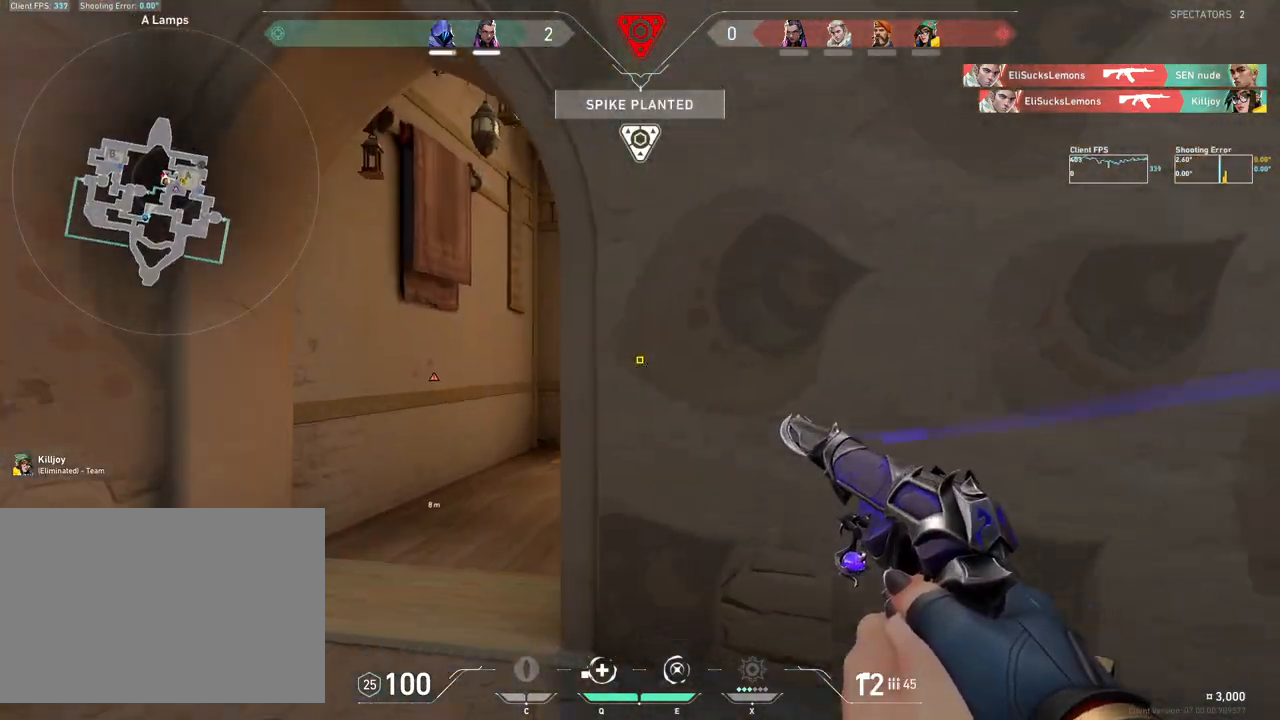
{"keys": ["a"], "mouse": [], "events": [[200, "w", "up"]]}
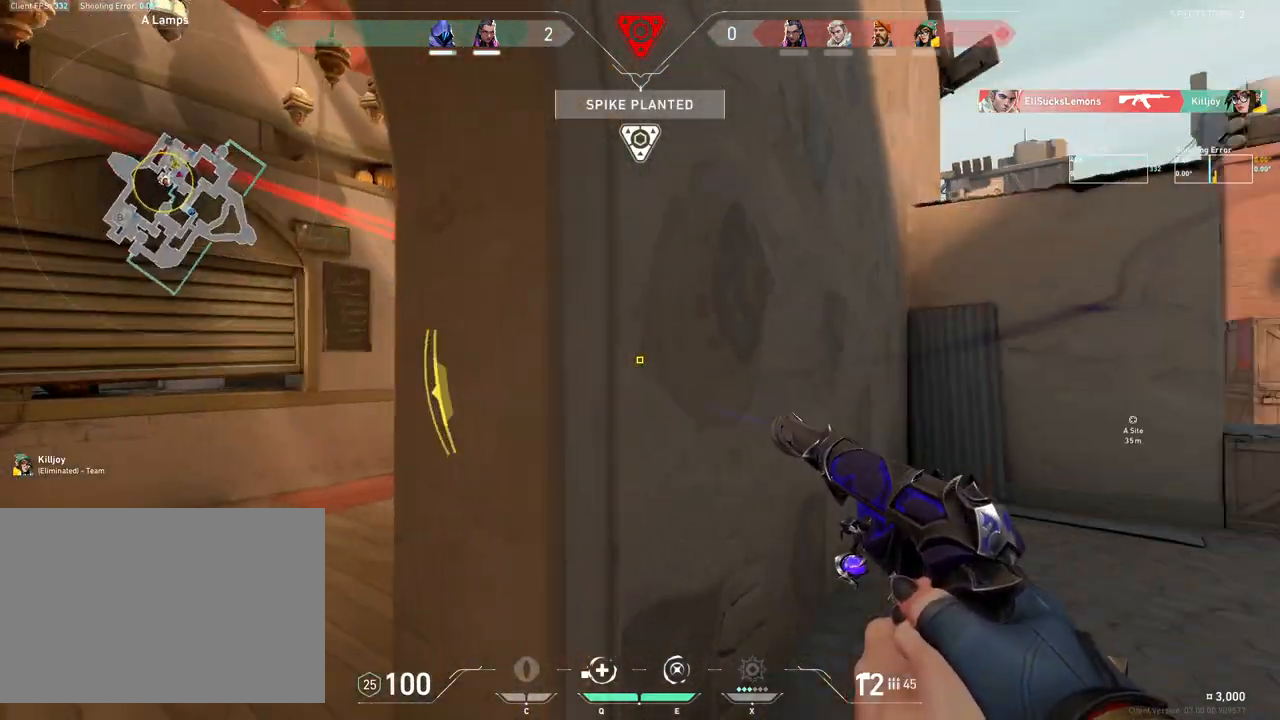
{"keys": ["a"], "mouse": [], "events": [[167, "w", "down"], [383, "w", "up"]]}
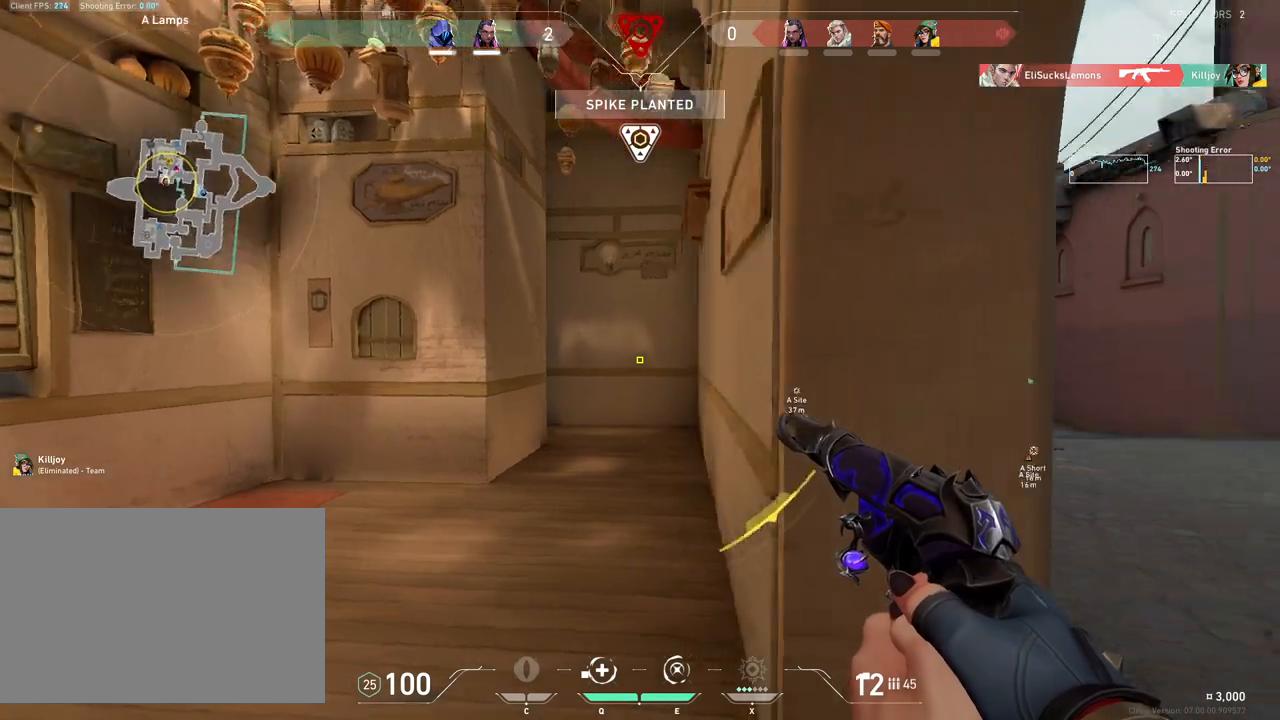
{"keys": ["a", "w"], "mouse": [], "events": [[50, "w", "down"], [233, "a", "up"], [283, "a", "down"], [350, "ctrl", "down"], [417, "ctrl", "up"]]}
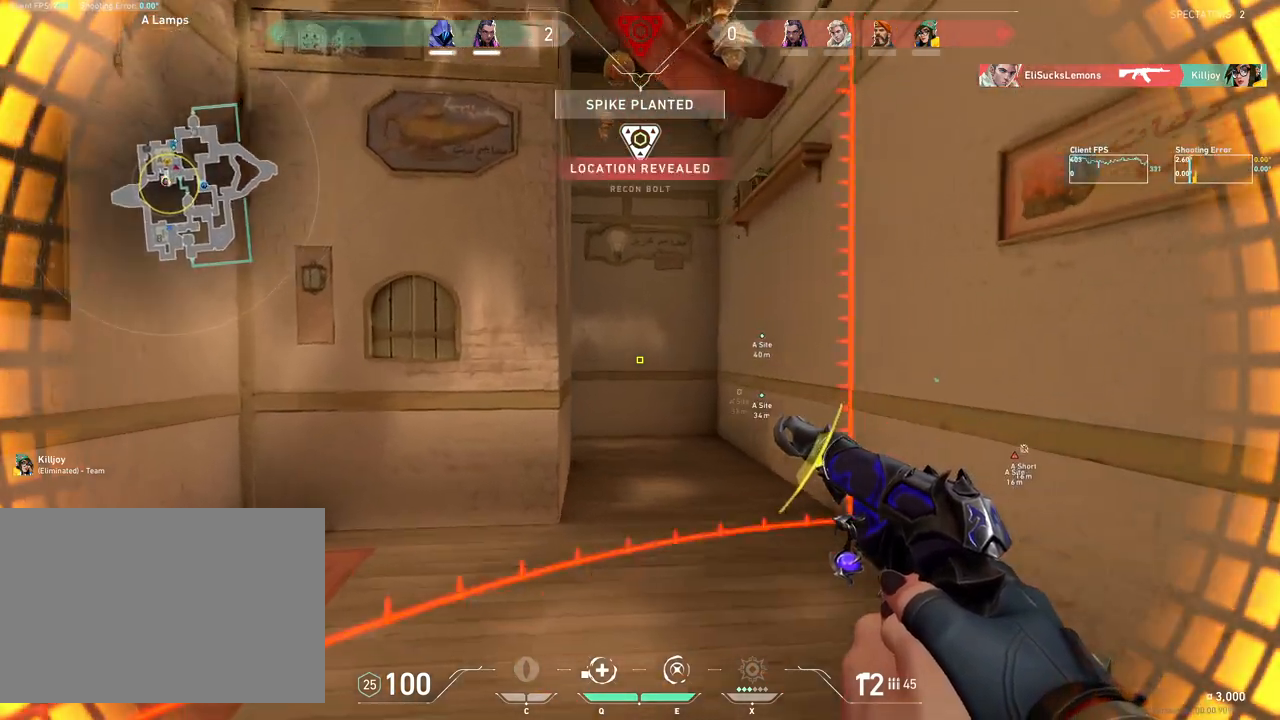
{"keys": ["d", "w"], "mouse": [], "events": [[17, "a", "up"], [183, "a", "down"], [350, "a", "up"], [433, "d", "down"]]}
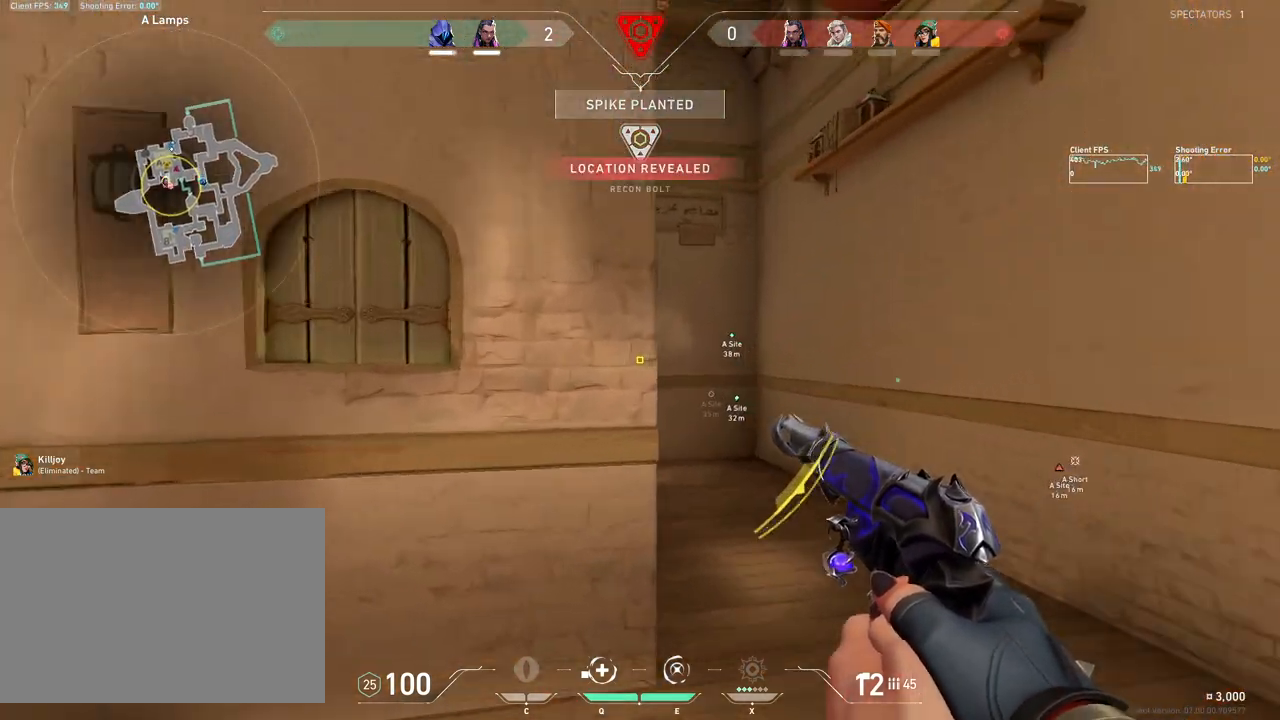
{"keys": ["a"], "mouse": [], "events": [[200, "w", "up"], [317, "a", "down"], [350, "d", "up"]]}
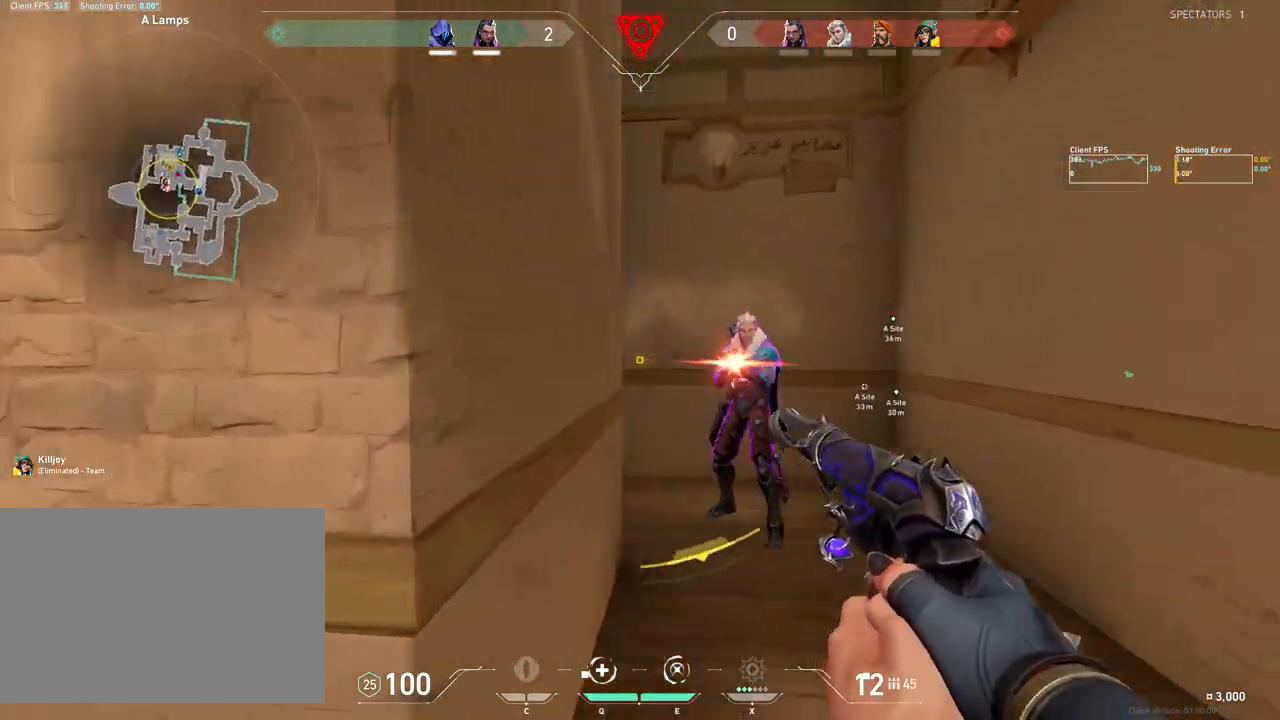
{"keys": [], "mouse": [], "events": [[117, "mouse_left", "down"], [233, "mouse_left", "up"], [300, "mouse_left", "down"], [367, "mouse_left", "up"], [433, "a", "up"]]}
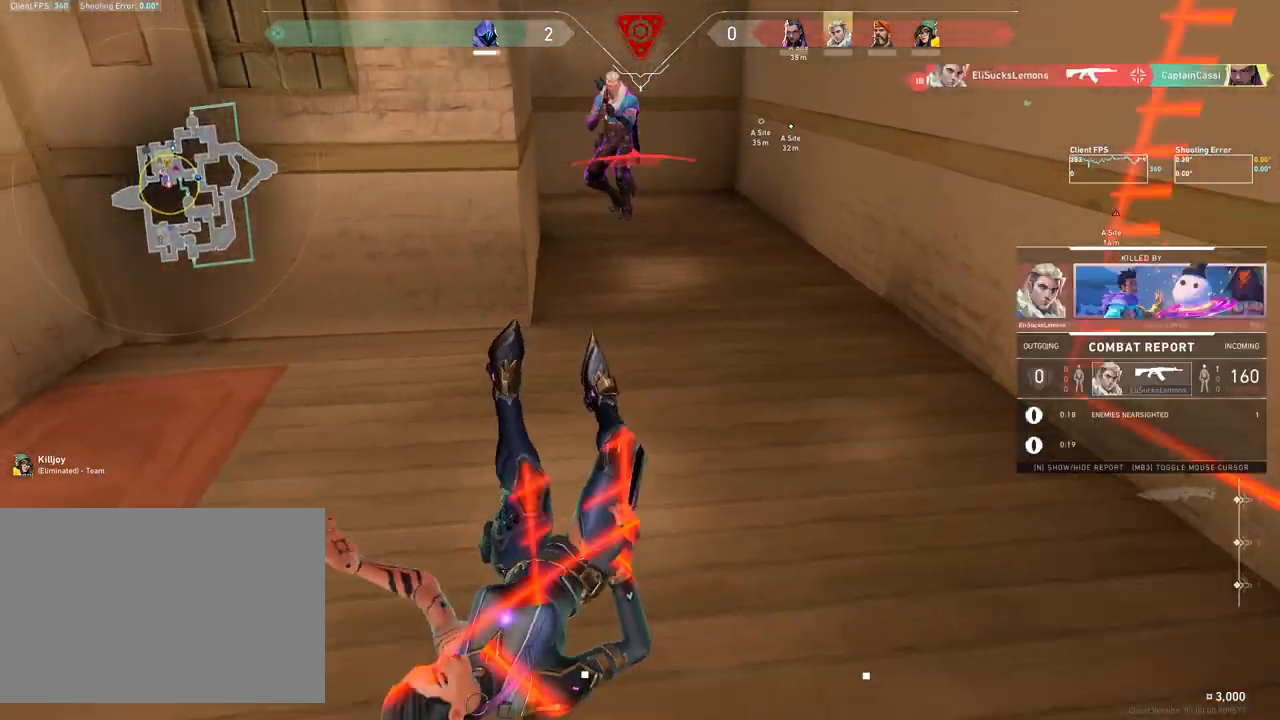
{"keys": [], "mouse": [], "events": []}
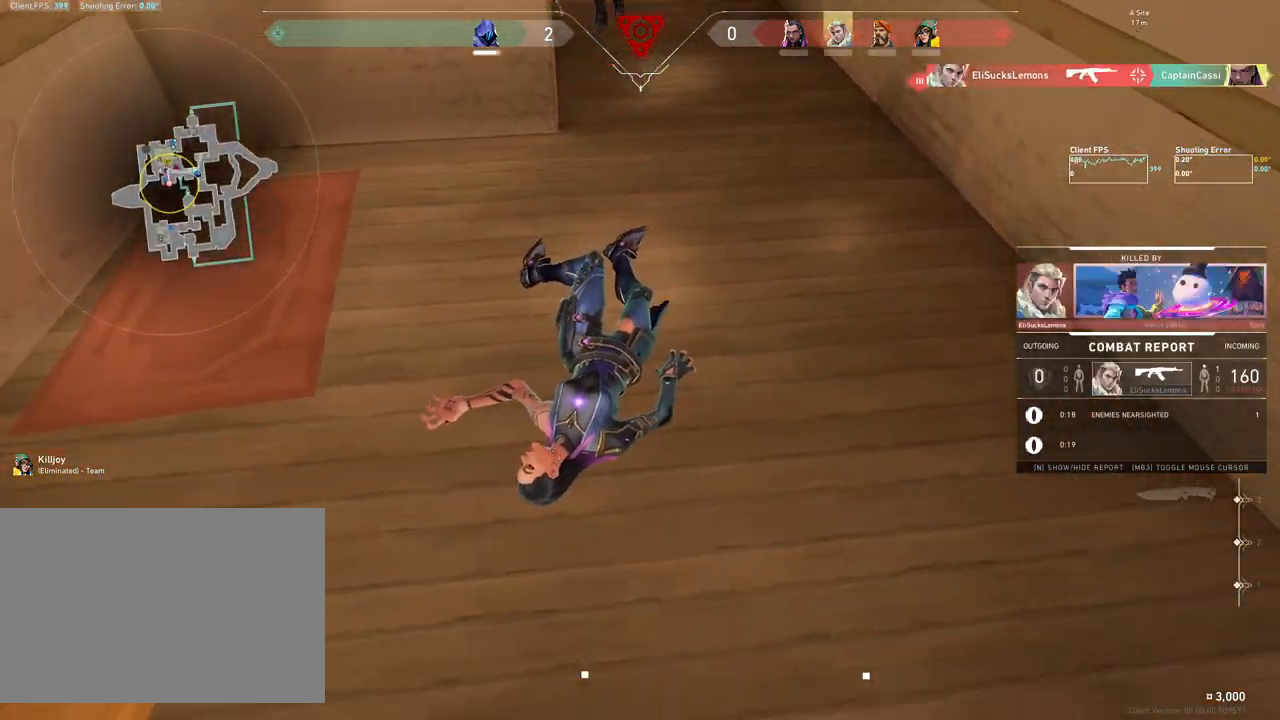
{"keys": [], "mouse": [], "events": []}
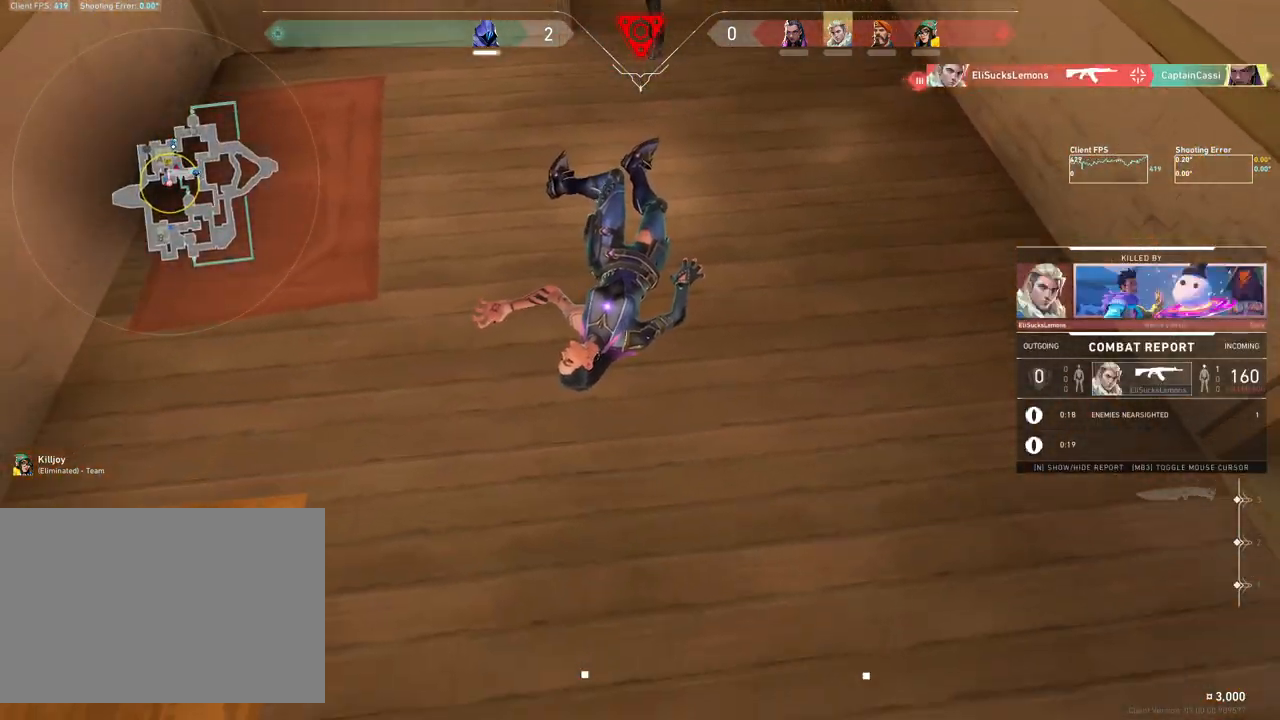
{"keys": [], "mouse": [], "events": []}
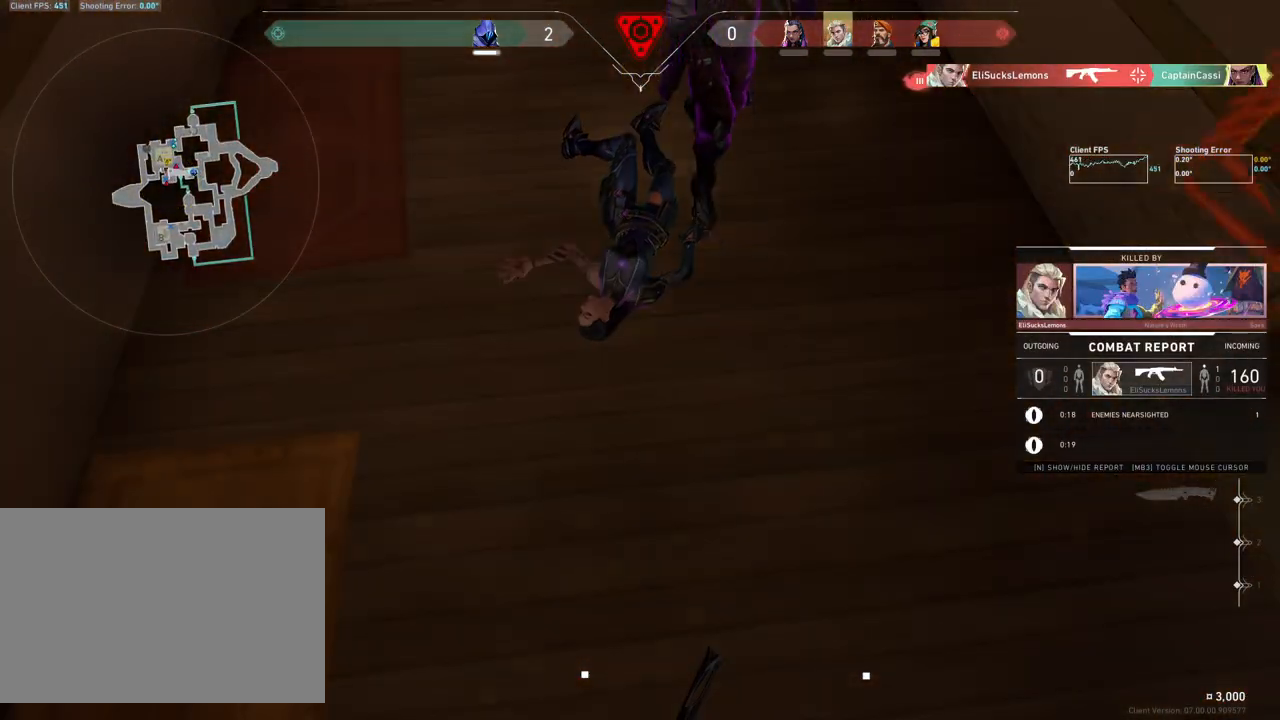
{"keys": [], "mouse": [], "events": []}
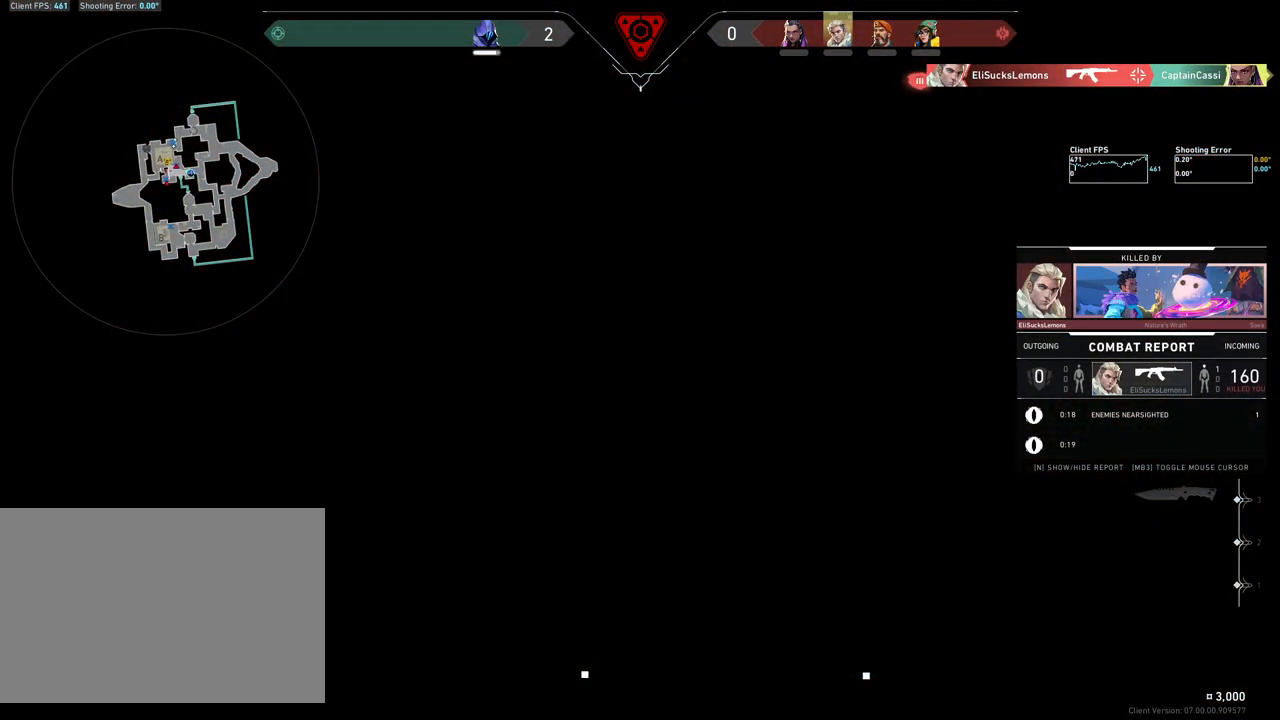
{"keys": ["w"], "mouse": [], "events": [[200, "w", "down"]]}
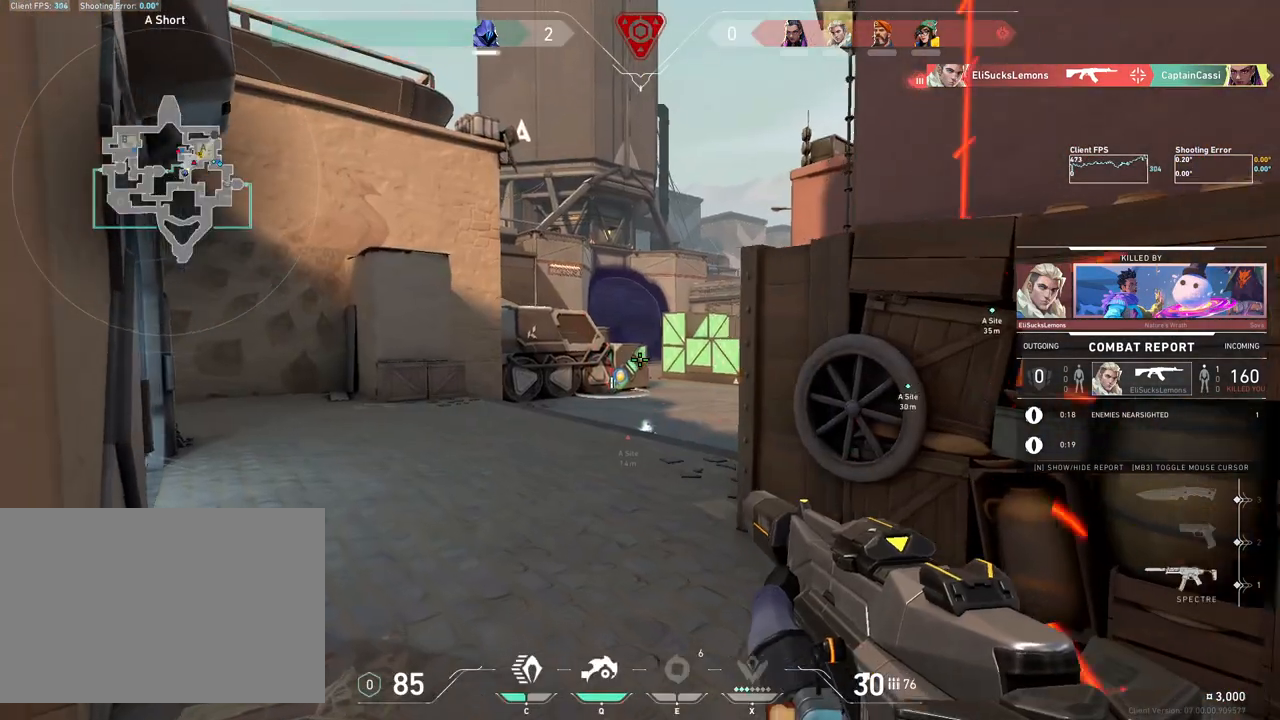
{"keys": [], "mouse": [], "events": [[167, "w", "up"]]}
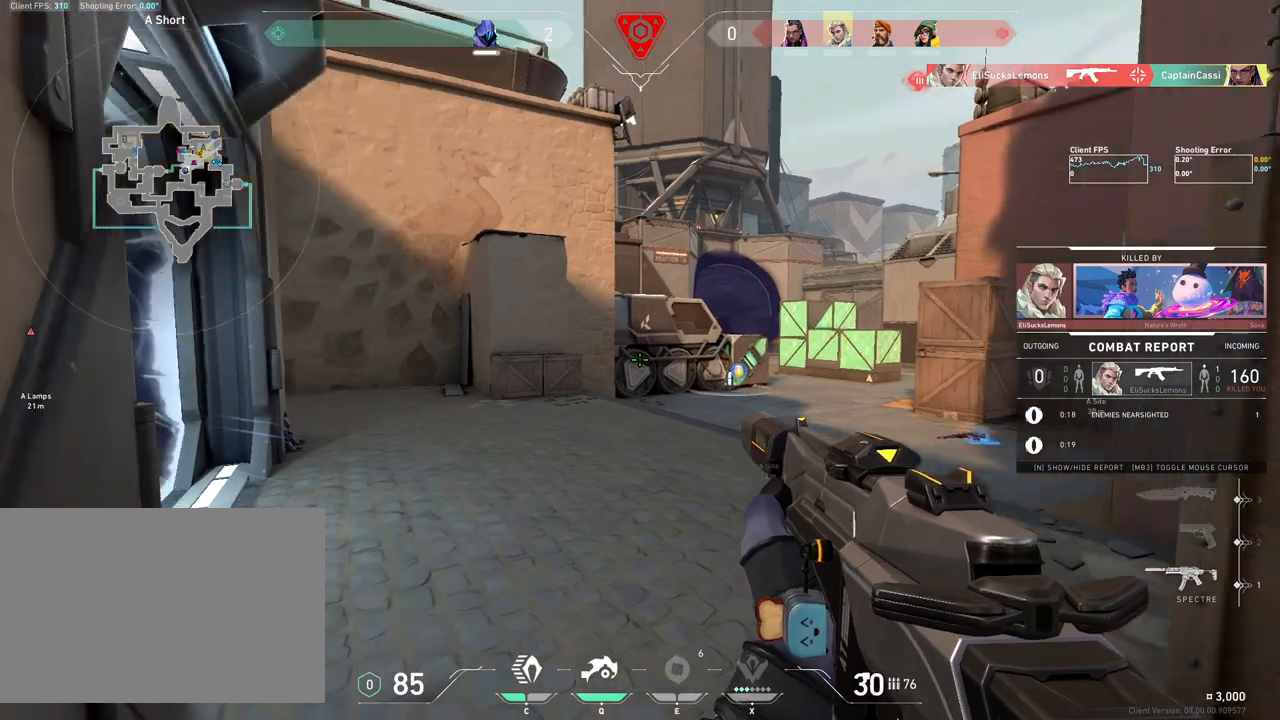
{"keys": [], "mouse": [], "events": []}
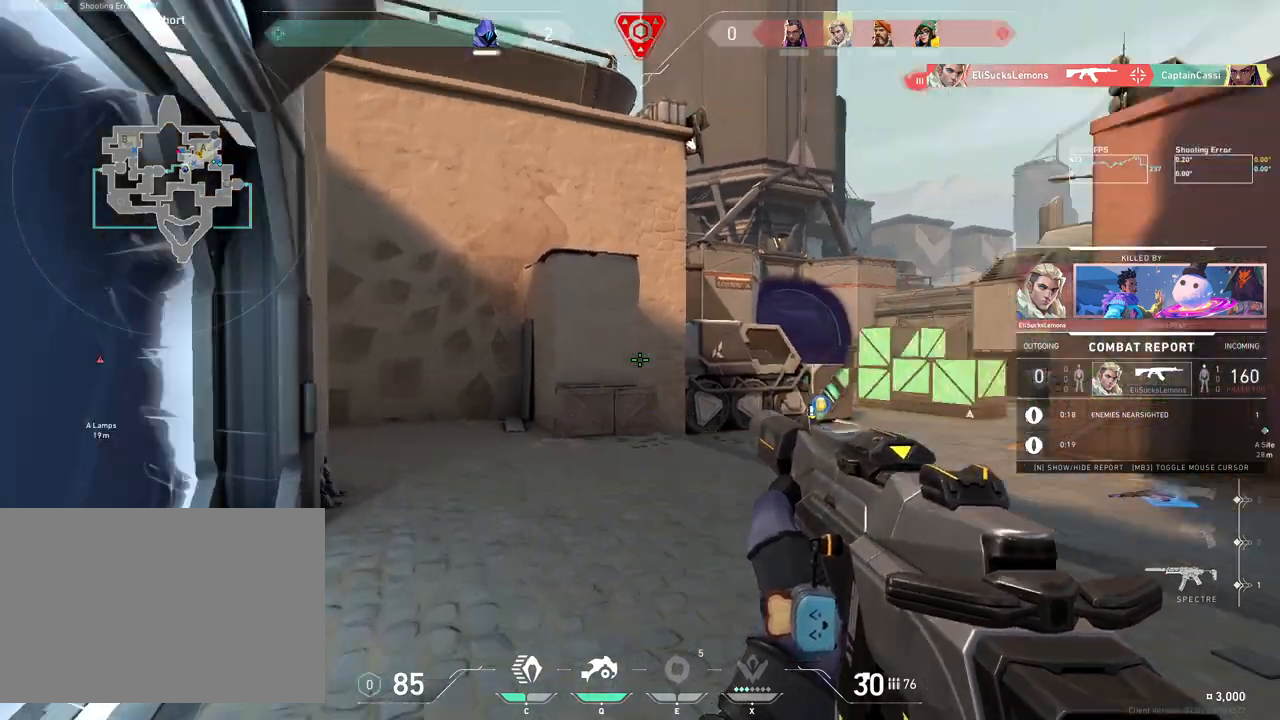
{"keys": [], "mouse": [], "events": []}
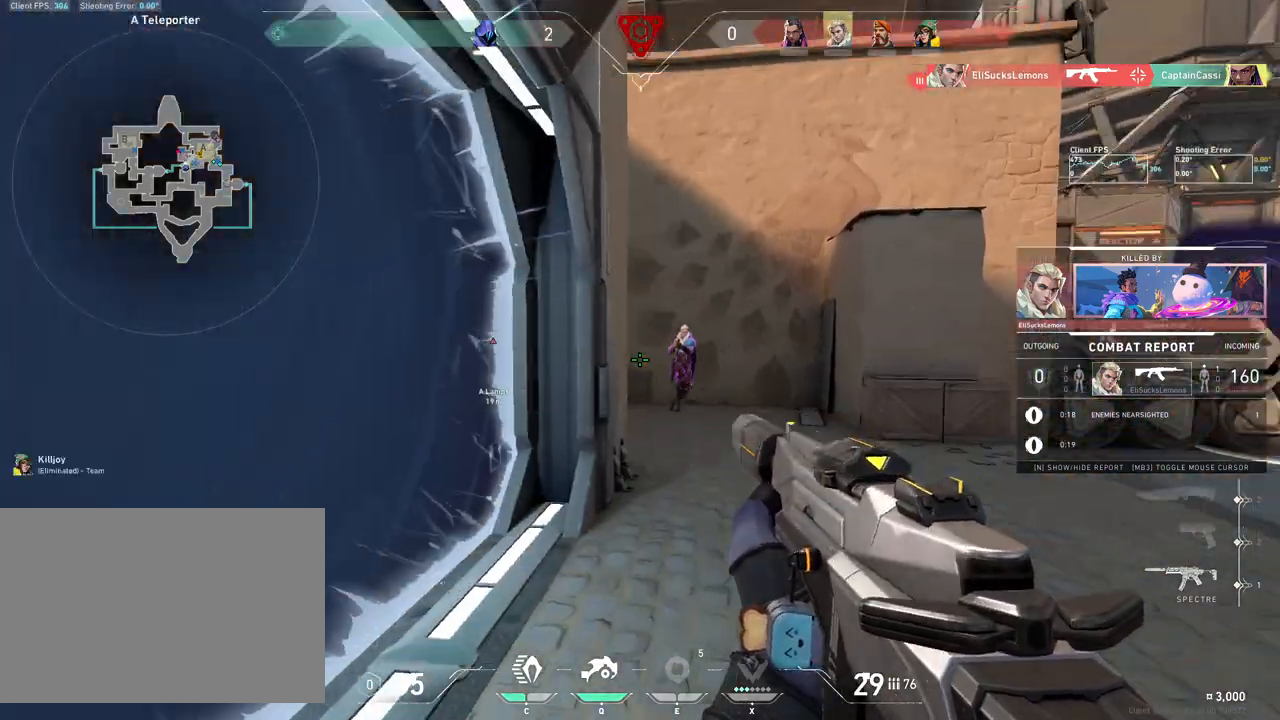
{"keys": [], "mouse": [], "events": []}